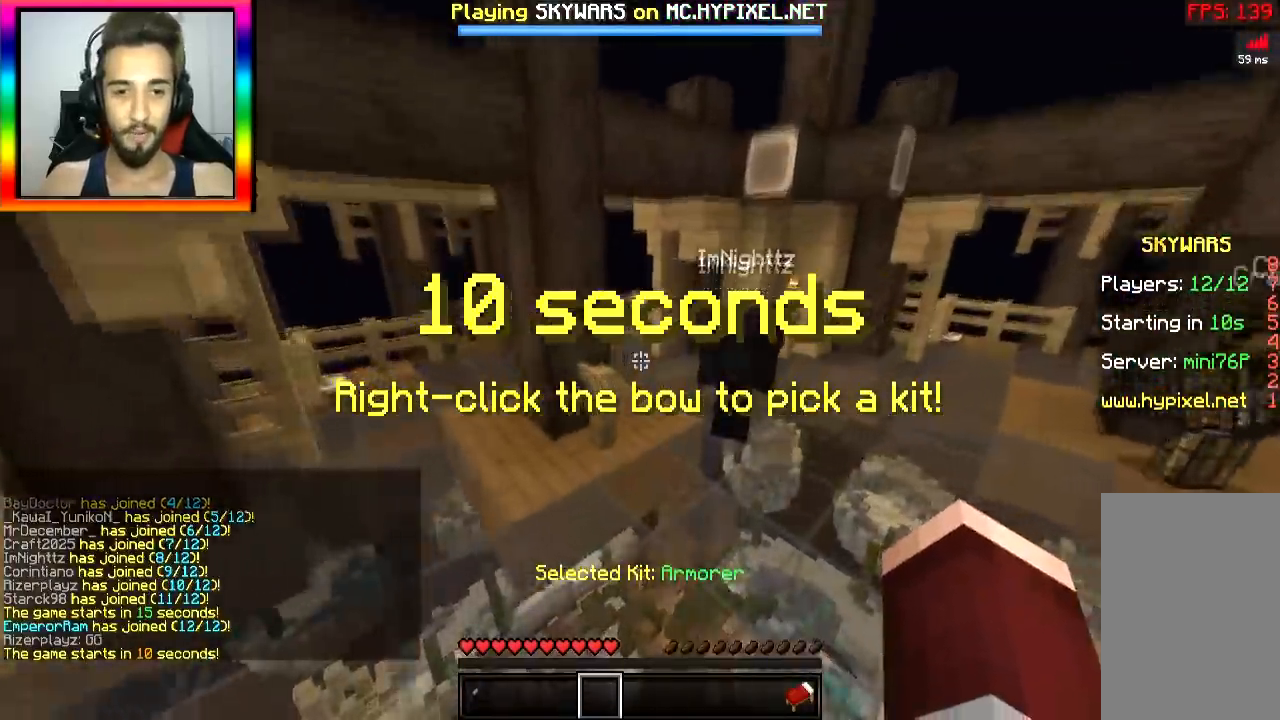
Gameplay with keyboard and mouse; each line is a JSON object with the keys and mouse buttons held at the frame after it. "events" lists presses ("down") and releases ("up") of "a", "d", "s", "space", "w", "mouse_left" and "mouse_right" between this image and that frame as [ms after this image, input, new state], when the widget could be followed in between. "mouse_left", "mouse_right" = the "left", "right" buttons of the "mouse" list. No other keys are recorded. Fast repeated clicks can show as one long hold. Mouse movement is not recorded.
{"keys": ["w"], "mouse": [], "events": [[167, "space", "down"], [317, "space", "up"]]}
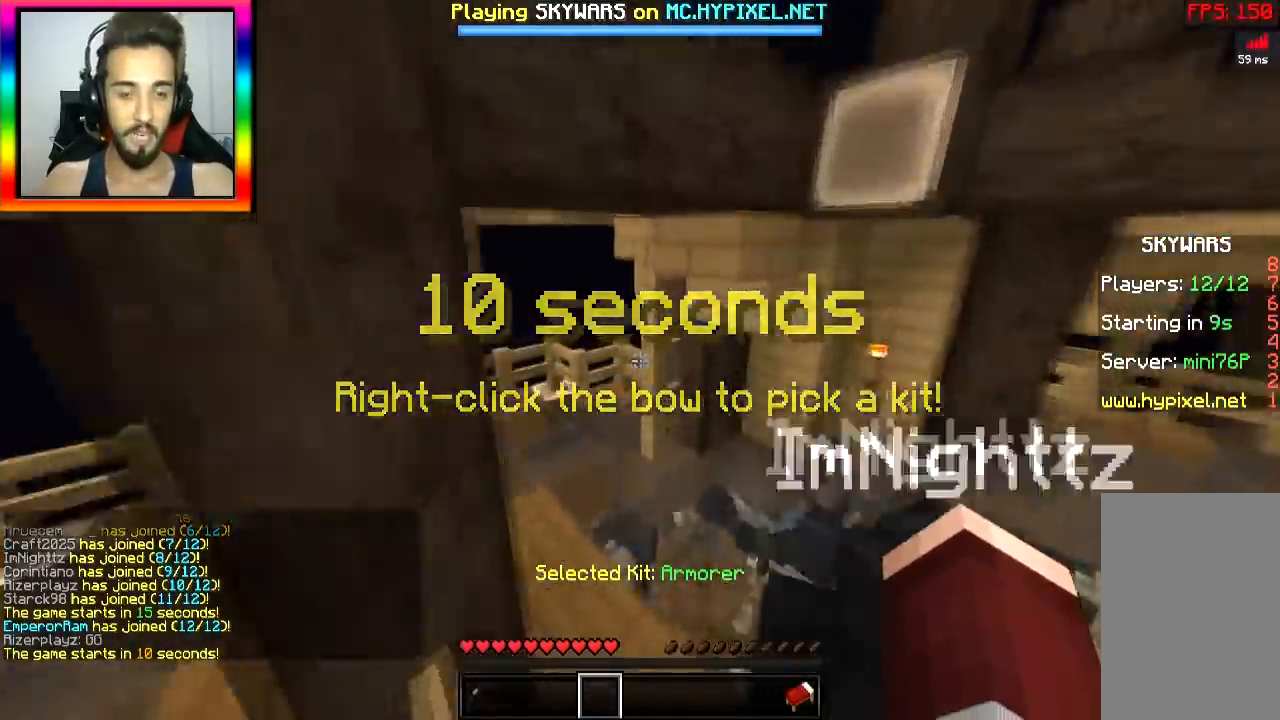
{"keys": ["d", "w"], "mouse": [], "events": [[433, "d", "down"]]}
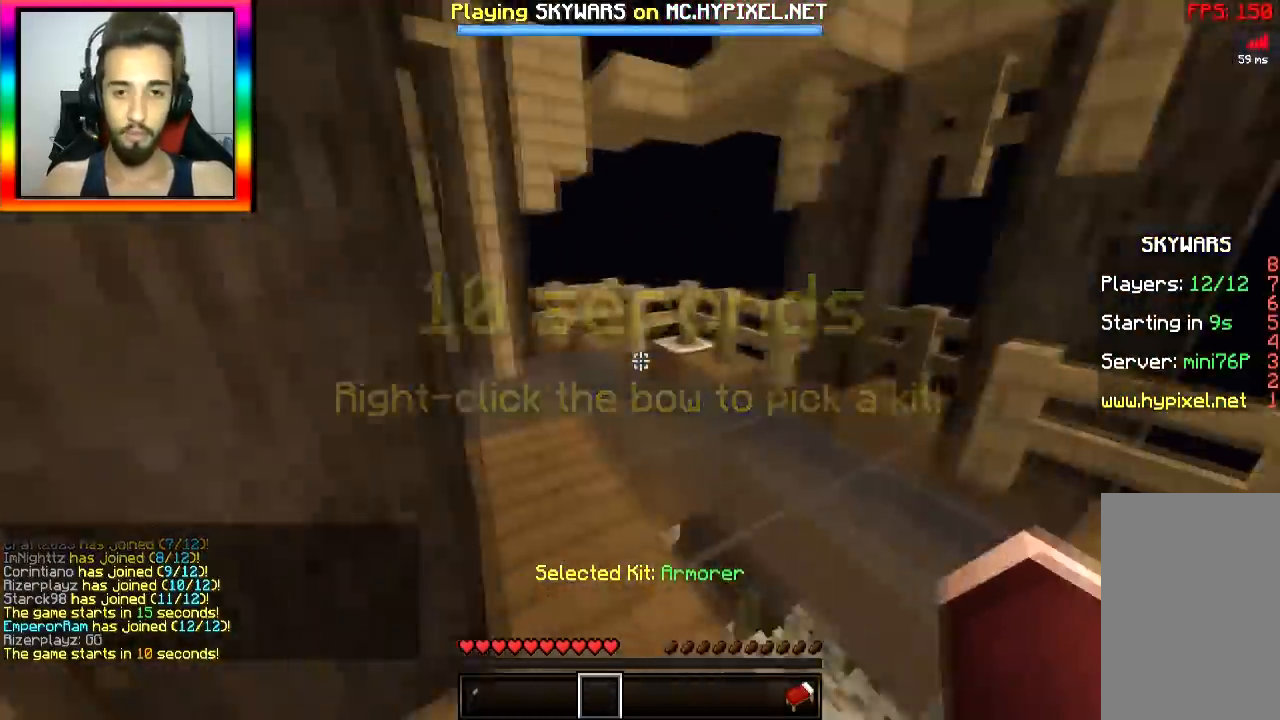
{"keys": ["d", "w"], "mouse": [], "events": [[167, "d", "up"], [367, "d", "down"]]}
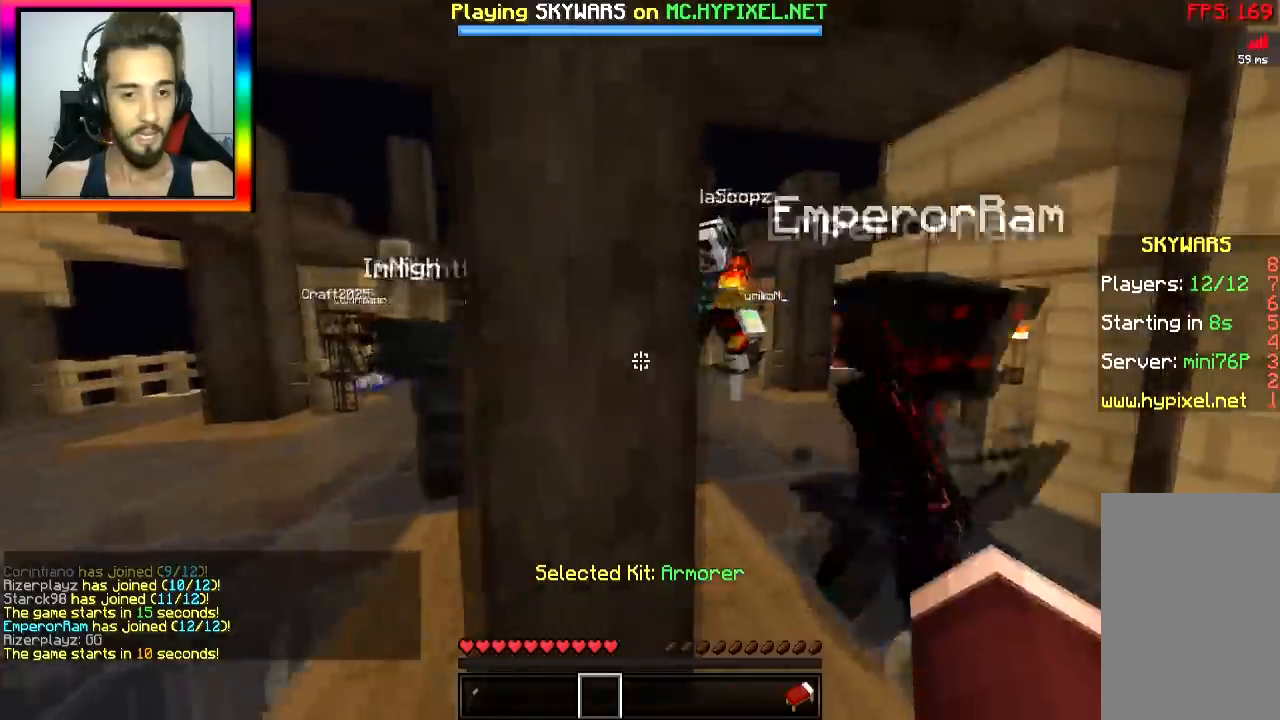
{"keys": ["w"], "mouse": [], "events": [[116, "d", "up"]]}
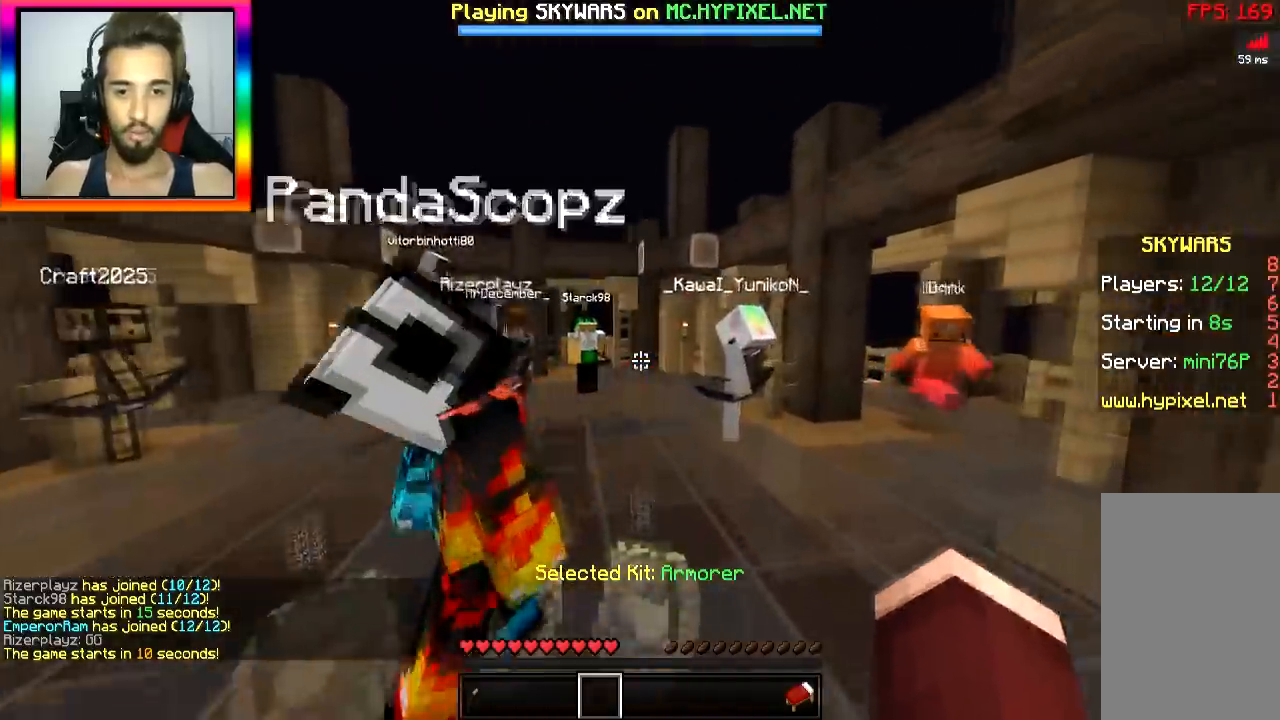
{"keys": ["w"], "mouse": [], "events": [[184, "space", "down"], [267, "space", "up"]]}
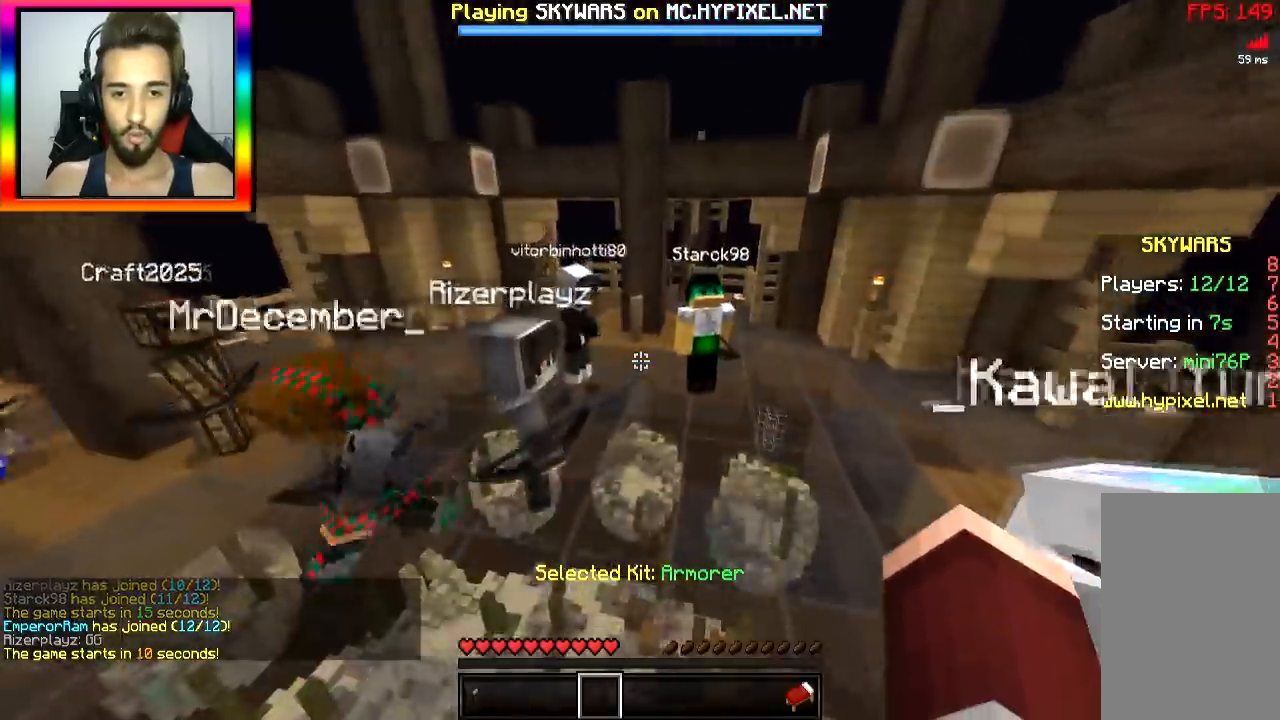
{"keys": ["a", "w"], "mouse": [], "events": [[267, "space", "down"], [367, "space", "up"], [467, "a", "down"]]}
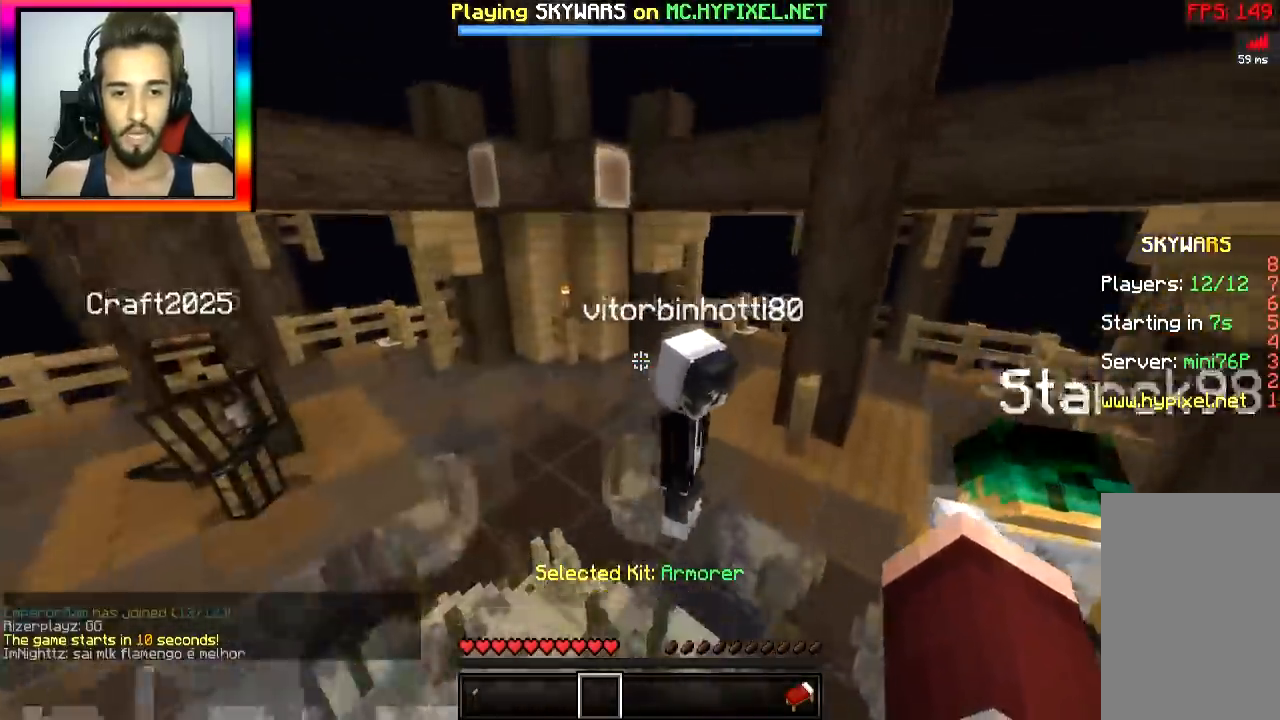
{"keys": ["space", "w"], "mouse": [], "events": [[67, "mouse_left", "down"], [117, "mouse_right", "down"], [217, "mouse_left", "up"], [267, "mouse_right", "up"], [267, "space", "down"], [367, "a", "up"]]}
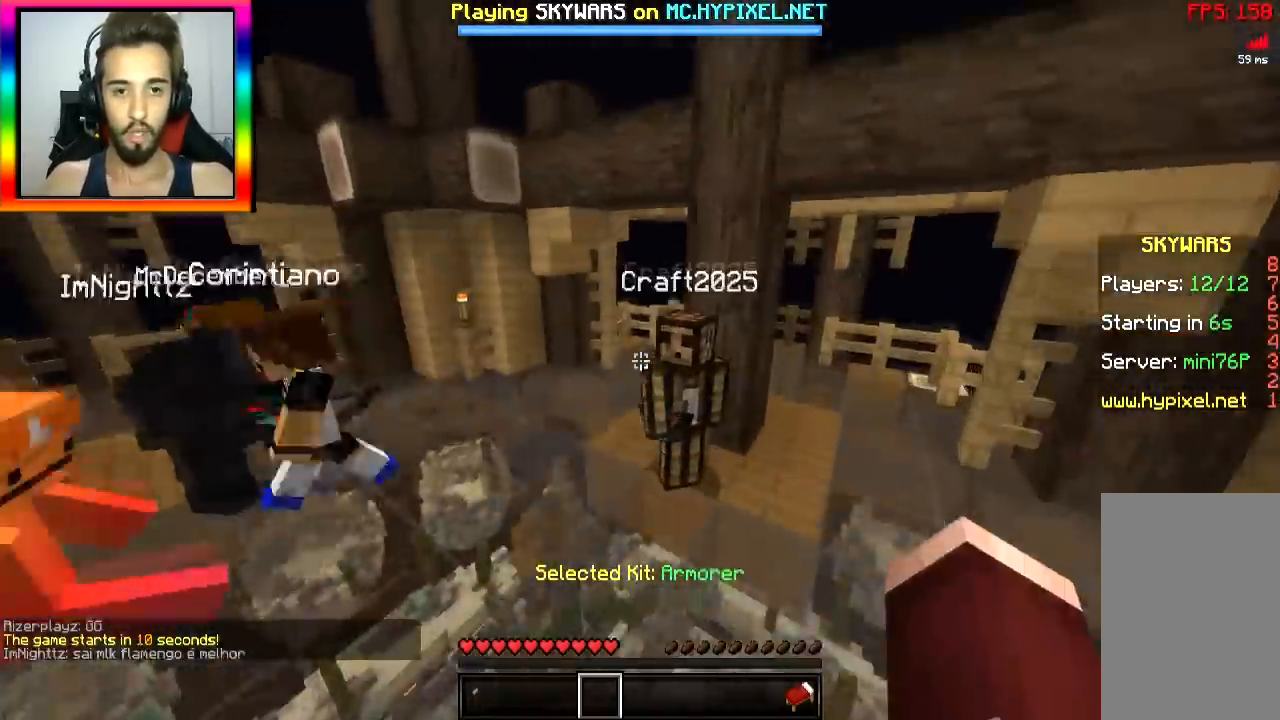
{"keys": ["w"], "mouse": [], "events": [[66, "space", "up"], [166, "mouse_left", "down"], [166, "mouse_right", "down"], [216, "mouse_left", "up"], [216, "mouse_right", "up"], [283, "mouse_left", "down"], [283, "mouse_right", "down"], [417, "mouse_left", "up"], [417, "mouse_right", "up"]]}
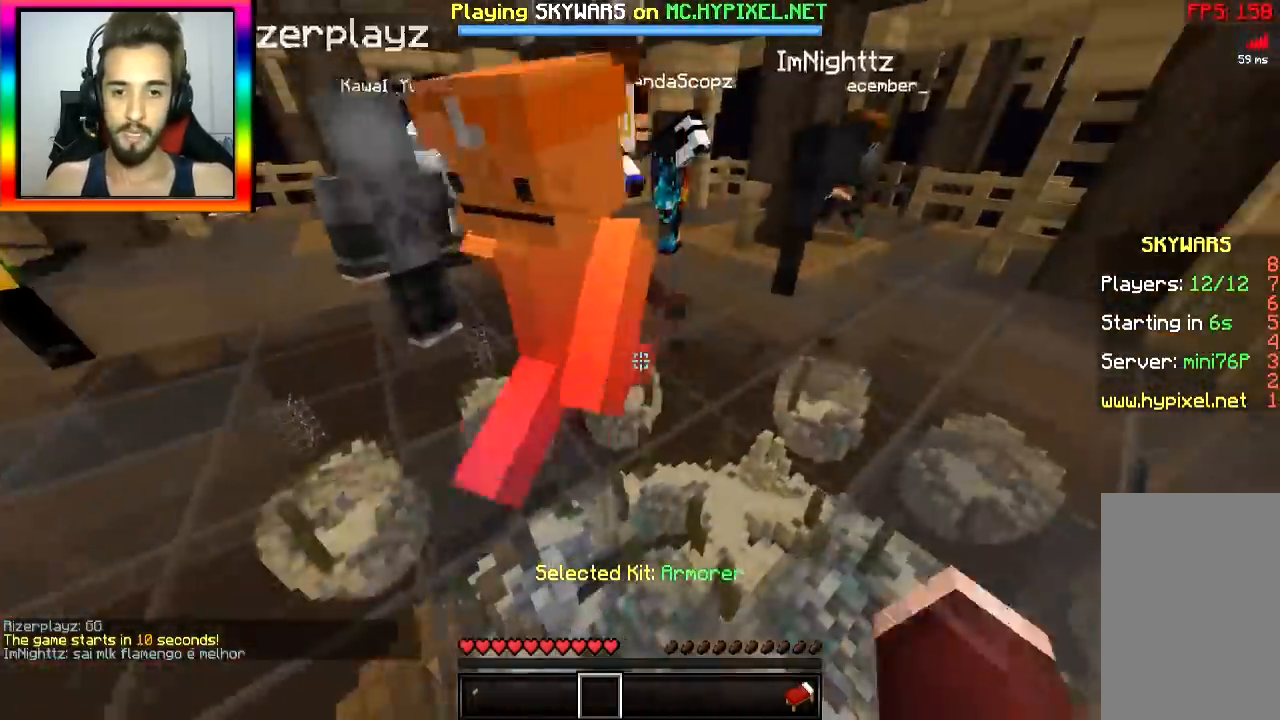
{"keys": ["a", "w"], "mouse": [], "events": [[67, "space", "down"], [217, "space", "up"], [284, "mouse_left", "down"], [284, "mouse_right", "down"], [451, "mouse_left", "up"], [451, "mouse_right", "up"], [484, "a", "down"]]}
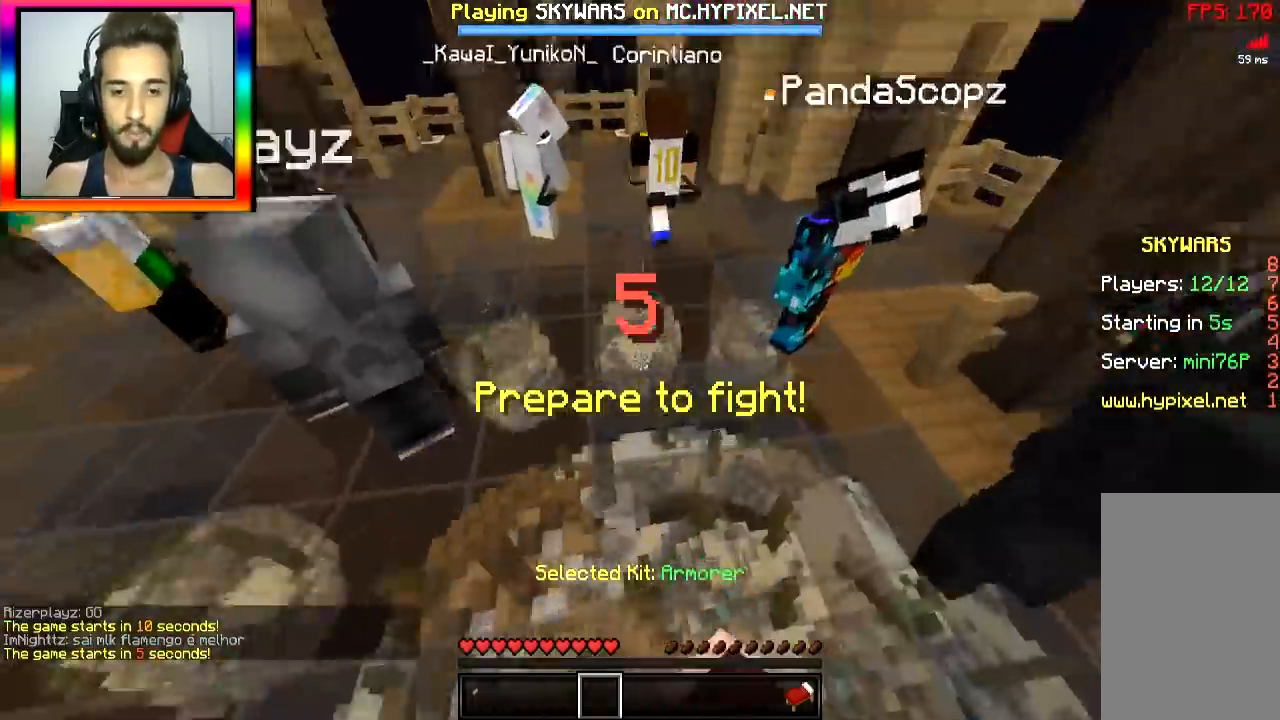
{"keys": ["a", "w"], "mouse": []}
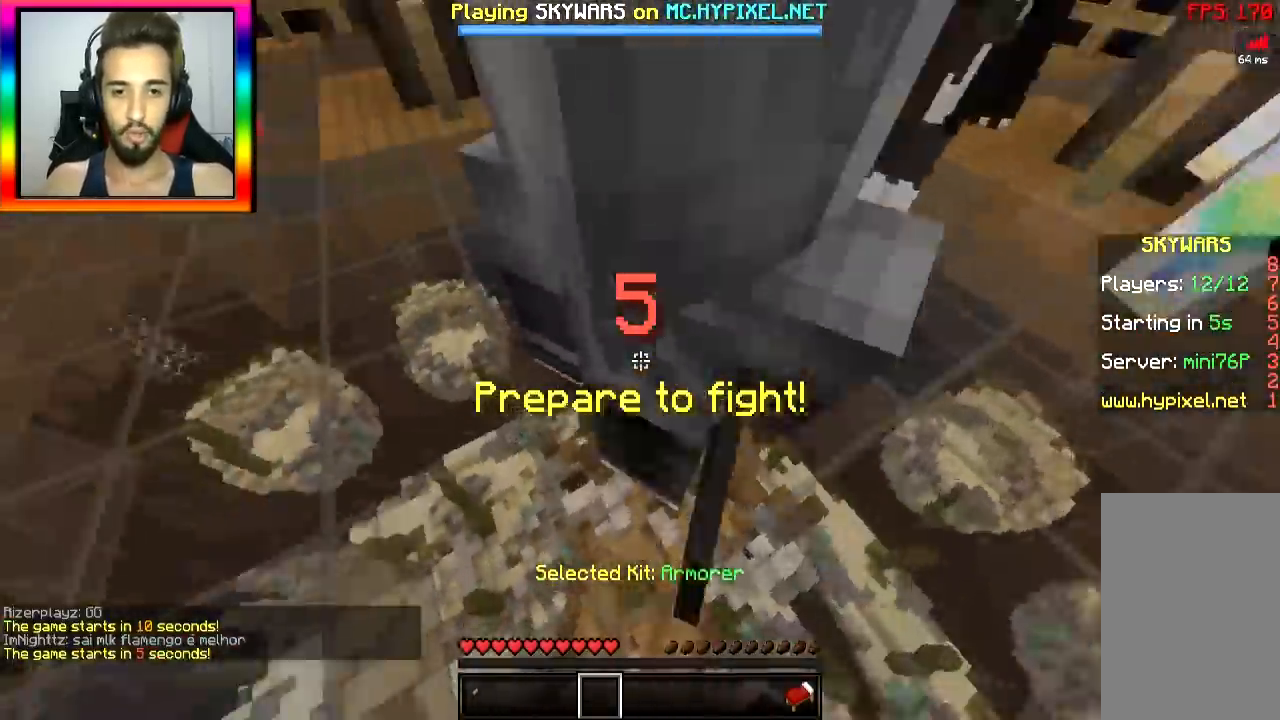
{"keys": ["w"], "mouse": ["left"], "events": [[17, "mouse_left", "down"], [17, "mouse_right", "down"], [67, "mouse_left", "up"], [67, "space", "down"], [117, "mouse_right", "up"], [217, "a", "up"], [267, "space", "up"], [467, "mouse_left", "down"]]}
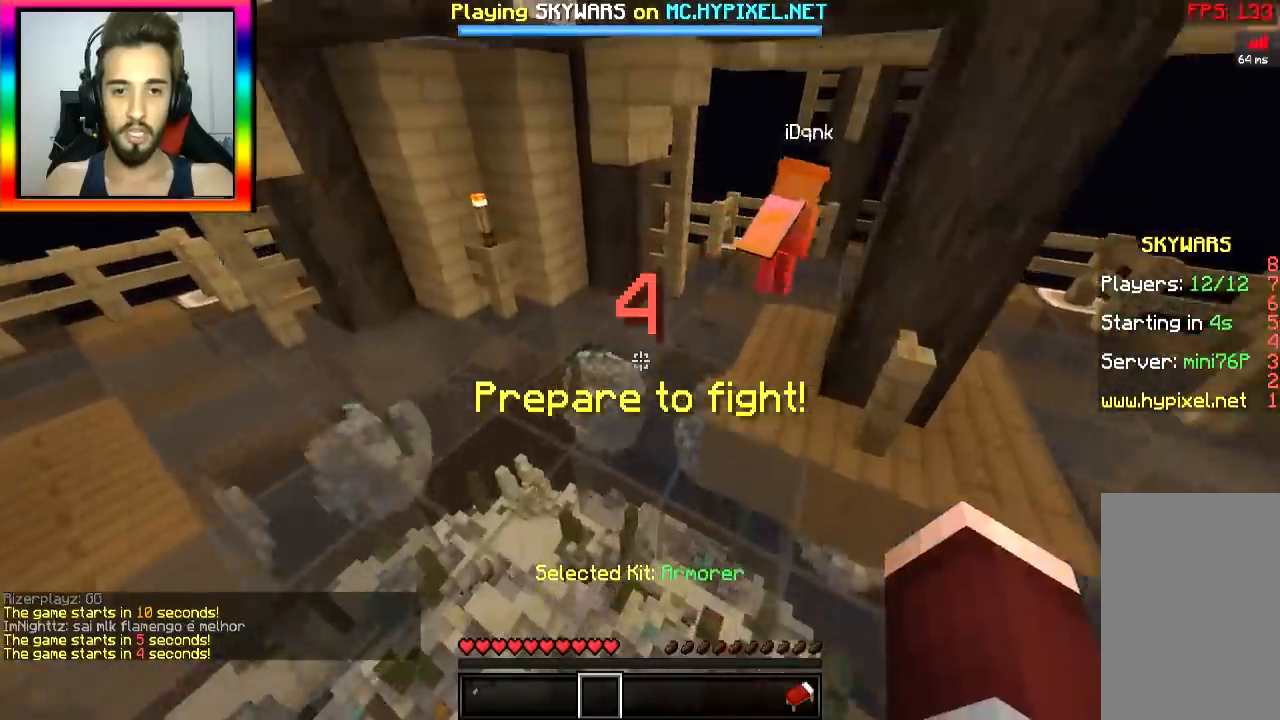
{"keys": ["a", "s"], "mouse": ["left", "right"], "events": [[16, "mouse_right", "down"], [66, "mouse_left", "up"], [66, "mouse_right", "up"], [116, "a", "down"], [216, "mouse_left", "down"], [216, "mouse_right", "down"], [267, "mouse_left", "up"], [317, "mouse_left", "down"], [317, "mouse_right", "up"], [317, "w", "up"], [383, "mouse_right", "down"], [417, "mouse_right", "up"], [467, "mouse_right", "down"], [467, "s", "down"]]}
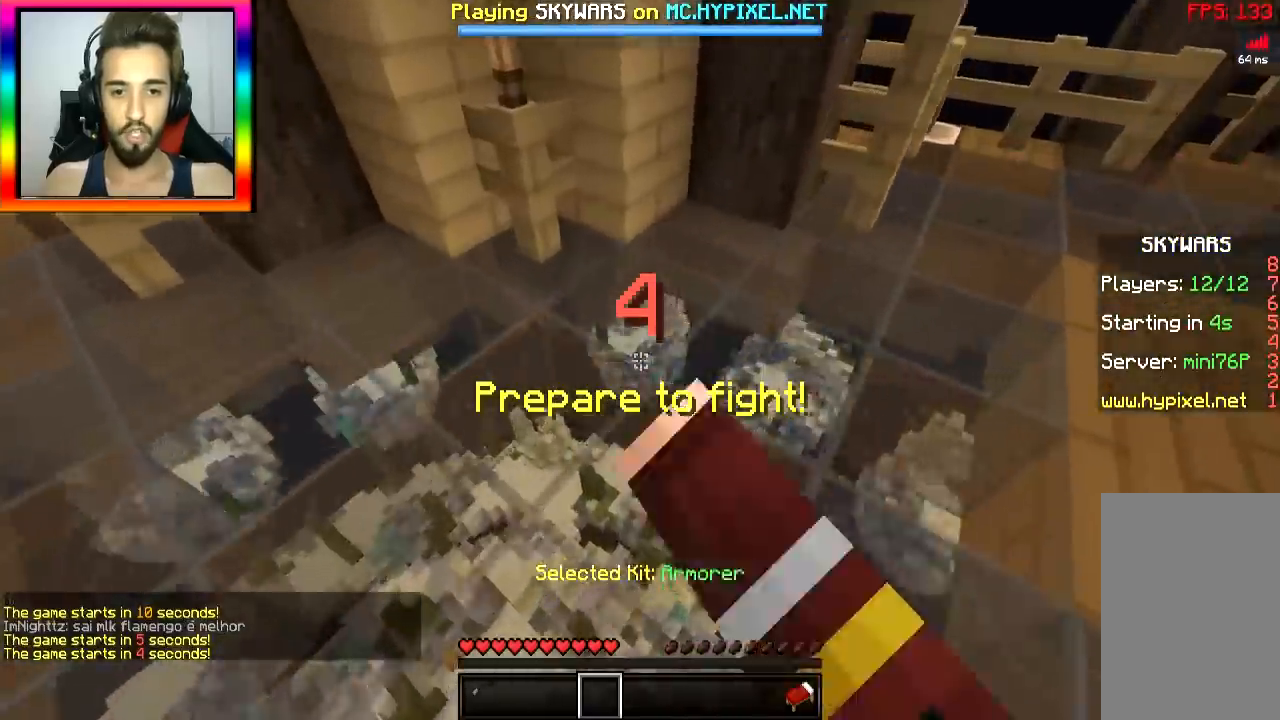
{"keys": ["s"], "mouse": [], "events": [[17, "mouse_left", "up"], [67, "mouse_left", "down"], [67, "mouse_right", "up"], [167, "d", "down"], [167, "mouse_left", "up"], [217, "mouse_left", "down"], [267, "d", "up"], [267, "mouse_left", "up"], [367, "mouse_left", "down"], [417, "a", "up"], [467, "mouse_left", "up"]]}
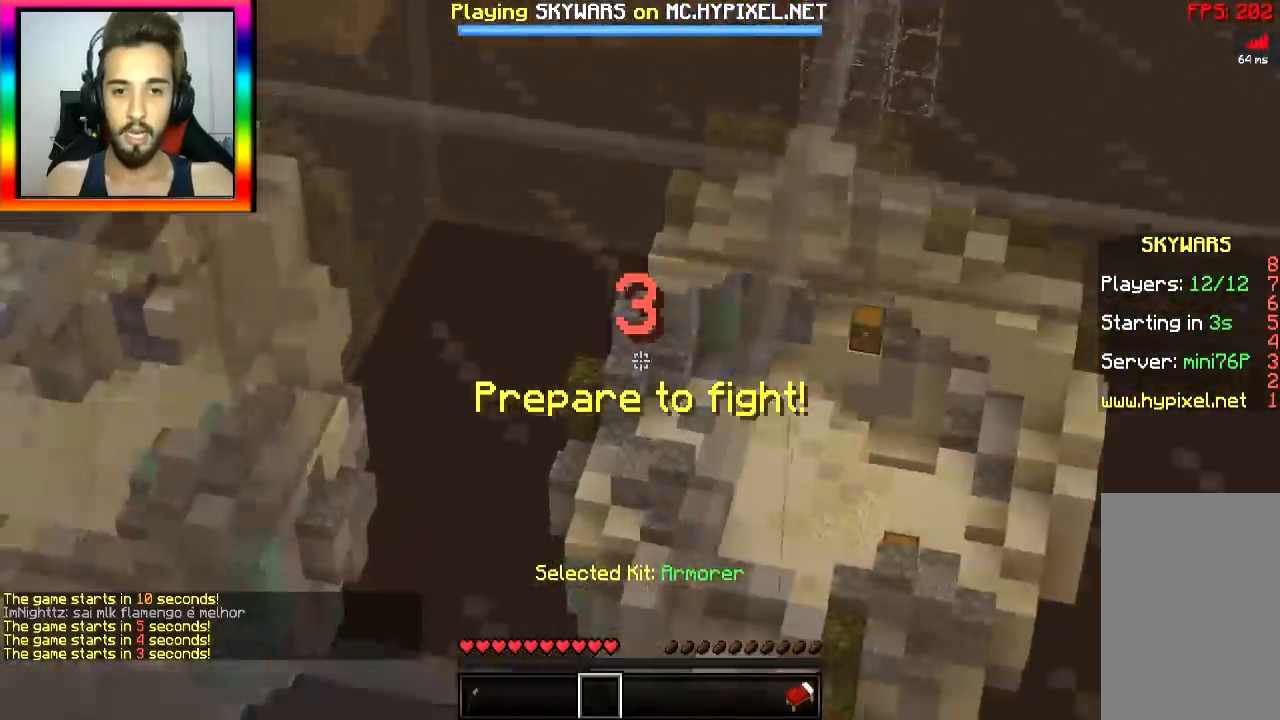
{"keys": ["s"], "mouse": [], "events": [[16, "mouse_left", "down"], [16, "mouse_right", "down"], [66, "mouse_left", "up"], [66, "mouse_right", "up"], [116, "mouse_left", "down"], [116, "mouse_right", "down"], [216, "mouse_left", "up"], [266, "mouse_left", "down"], [317, "mouse_left", "up"], [317, "mouse_right", "up"]]}
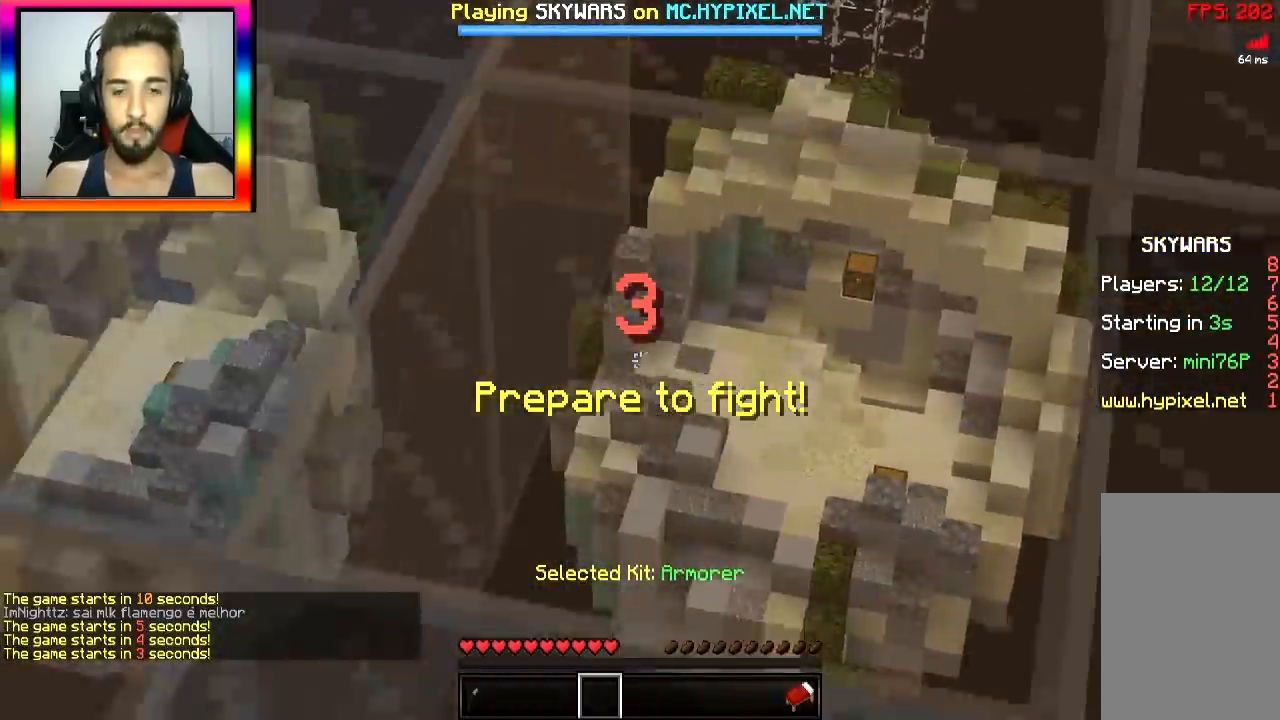
{"keys": [], "mouse": [], "events": [[167, "s", "up"]]}
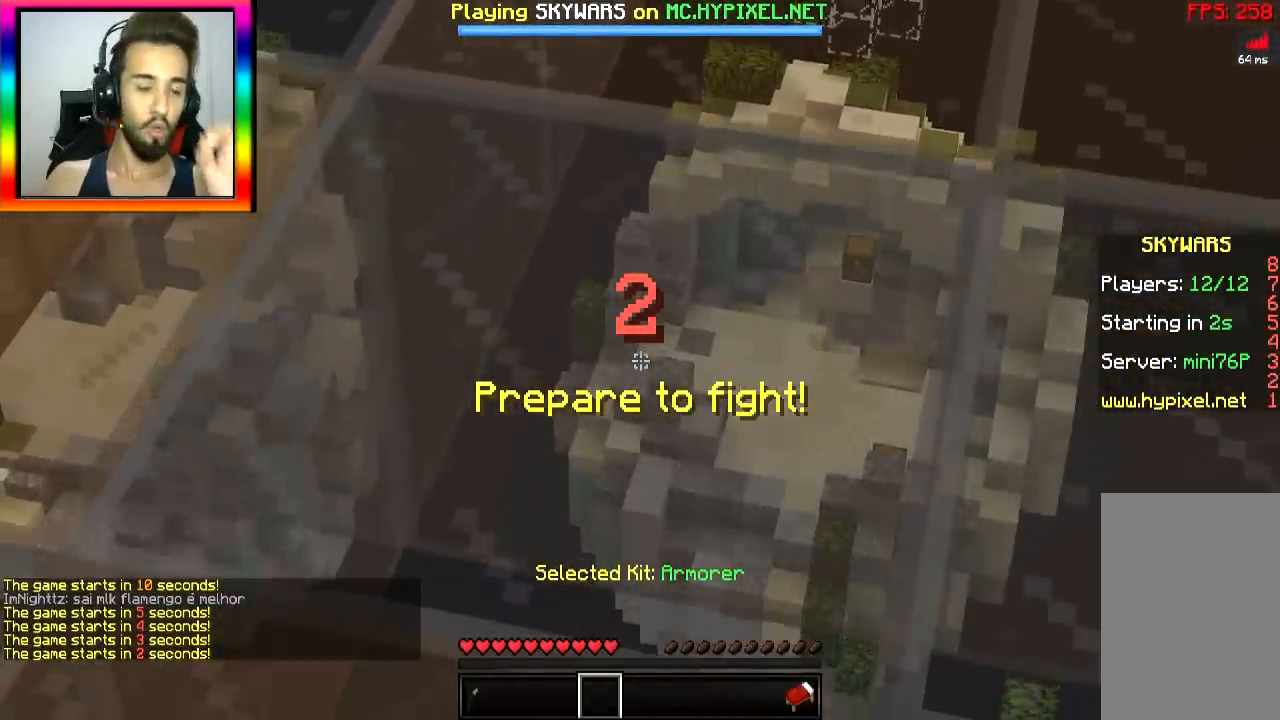
{"keys": [], "mouse": [], "events": []}
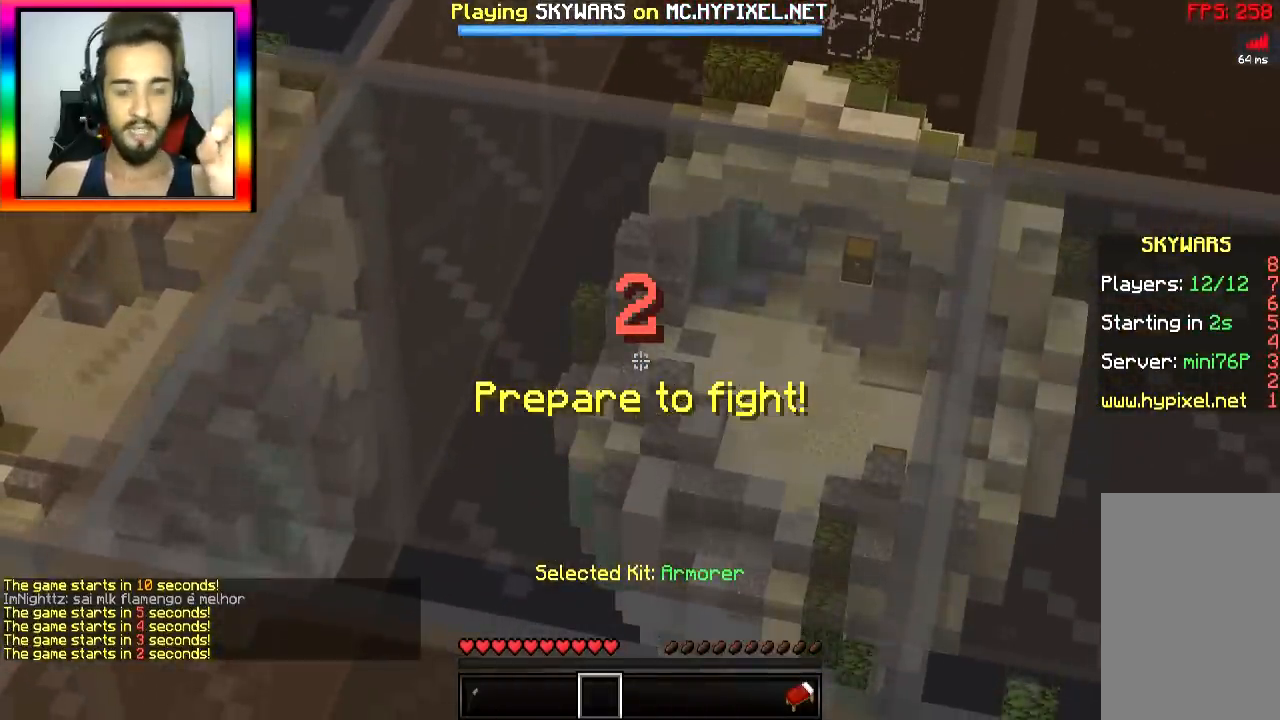
{"keys": [], "mouse": [], "events": []}
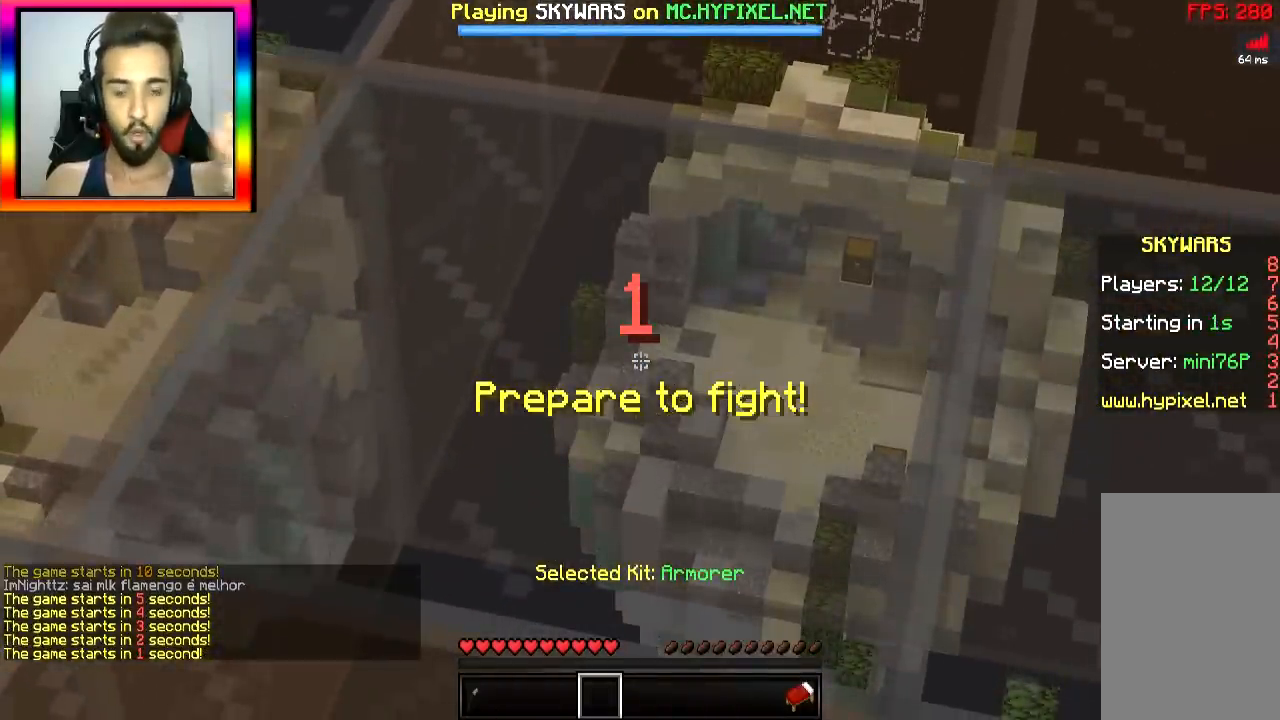
{"keys": [], "mouse": [], "events": []}
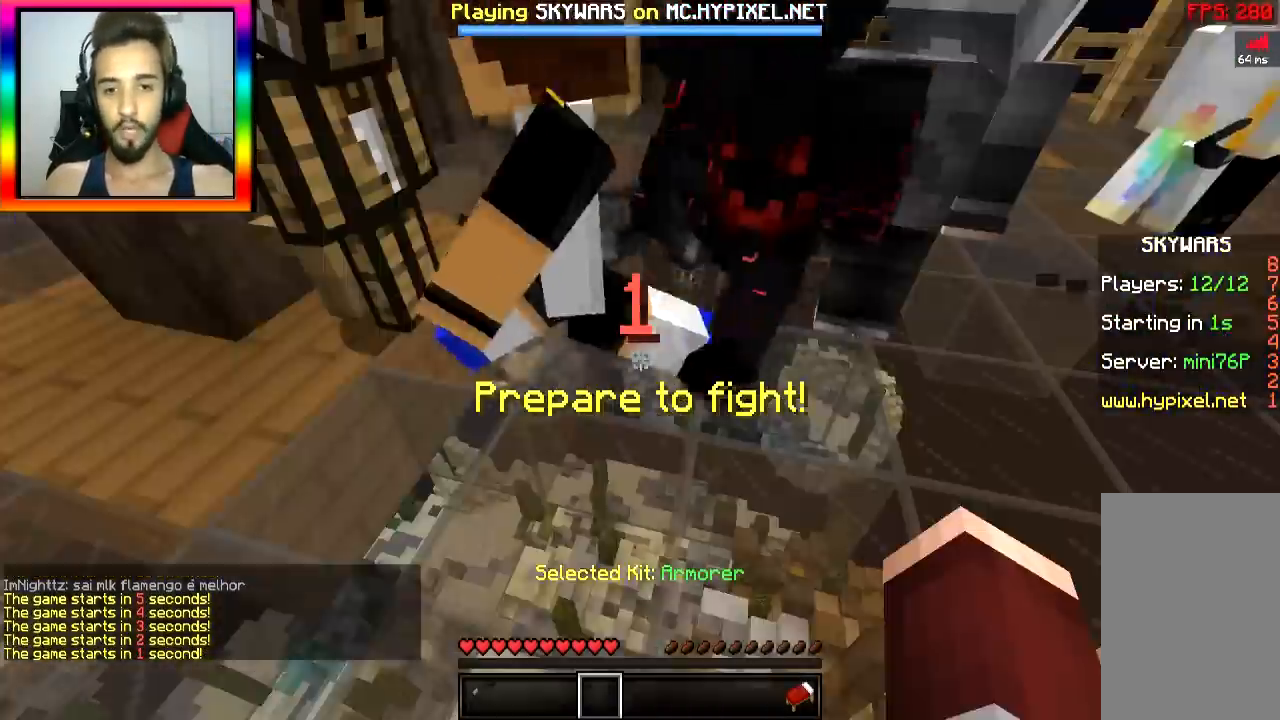
{"keys": [], "mouse": [], "events": []}
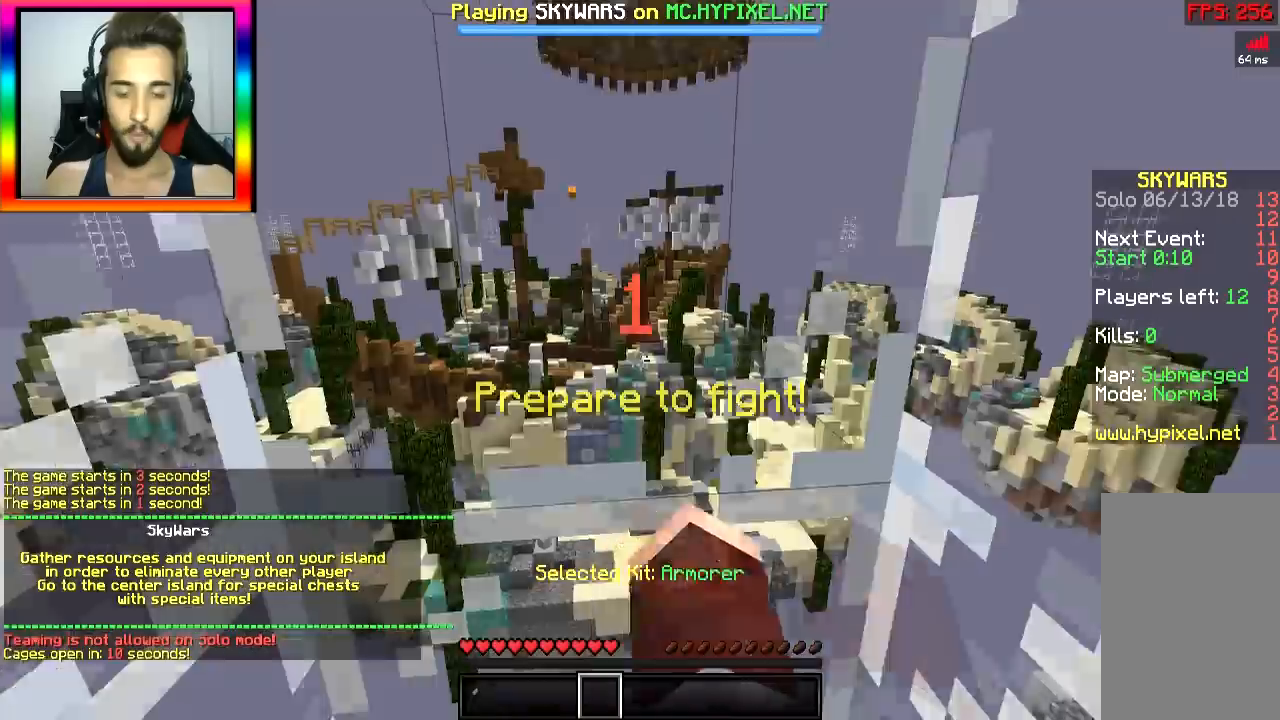
{"keys": [], "mouse": [], "events": []}
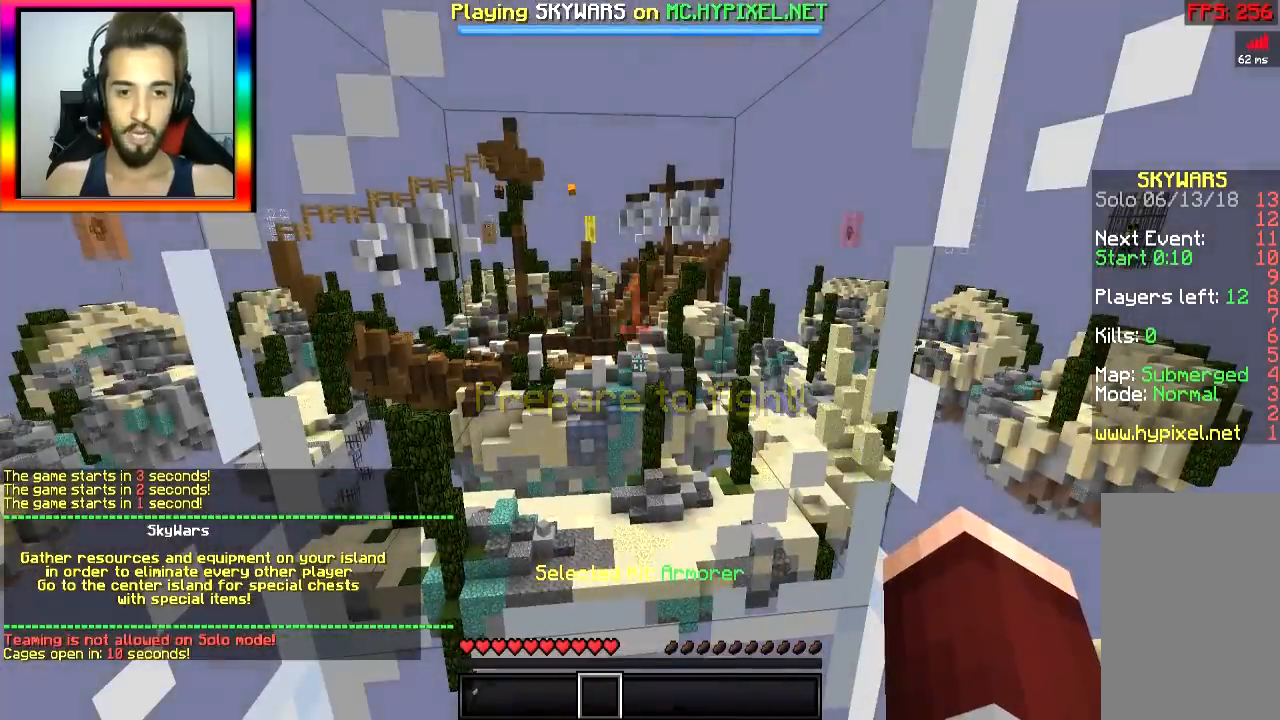
{"keys": [], "mouse": [], "events": []}
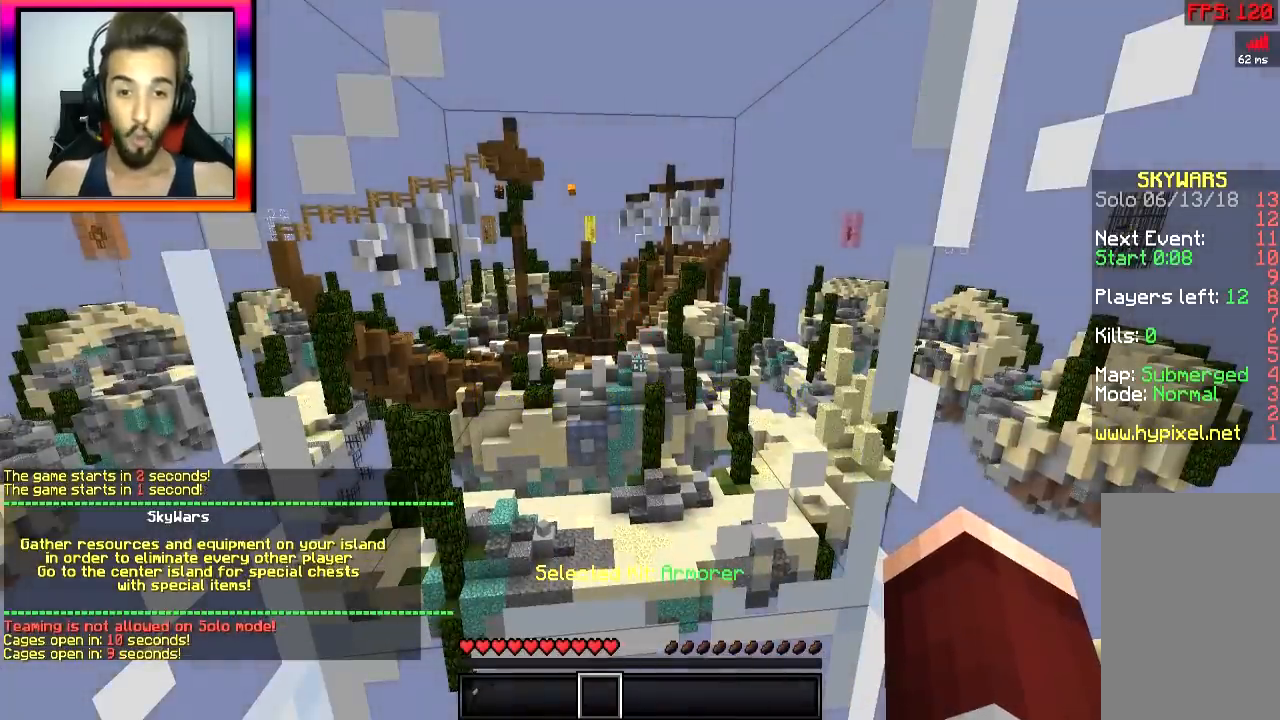
{"keys": [], "mouse": [], "events": []}
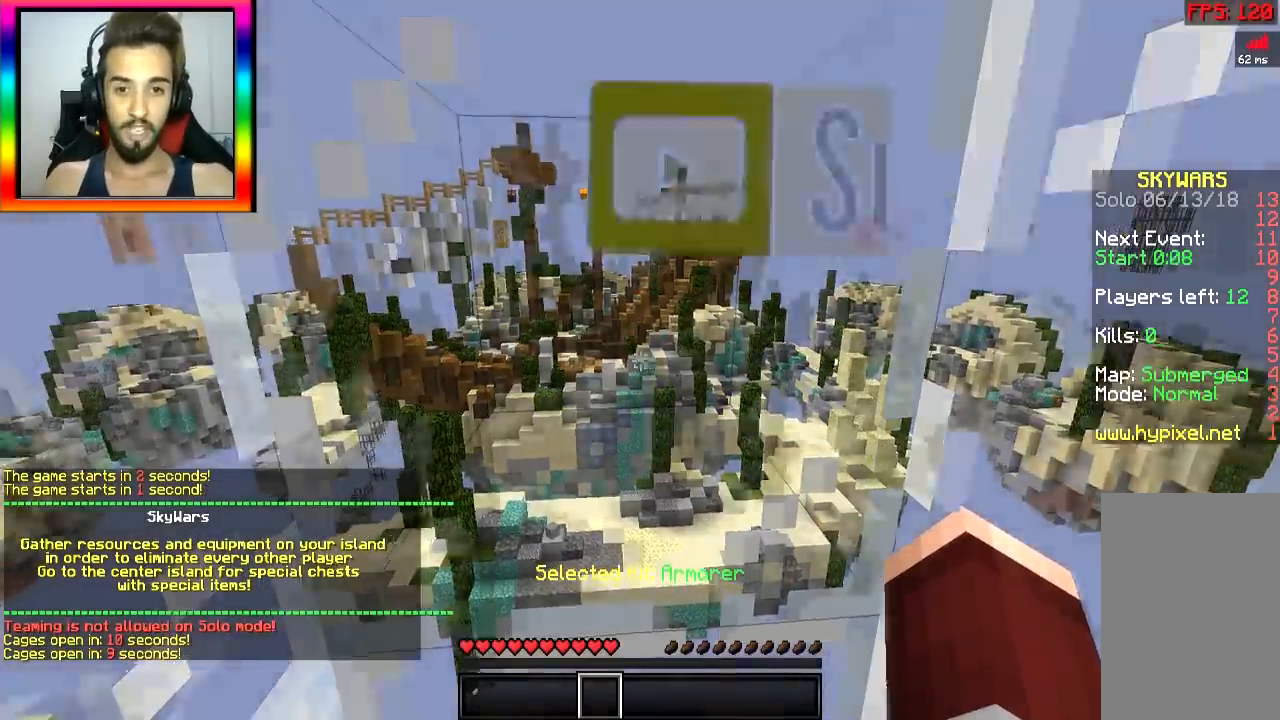
{"keys": ["s"], "mouse": [], "events": [[350, "mouse_left", "down"], [417, "s", "down"], [484, "mouse_left", "up"]]}